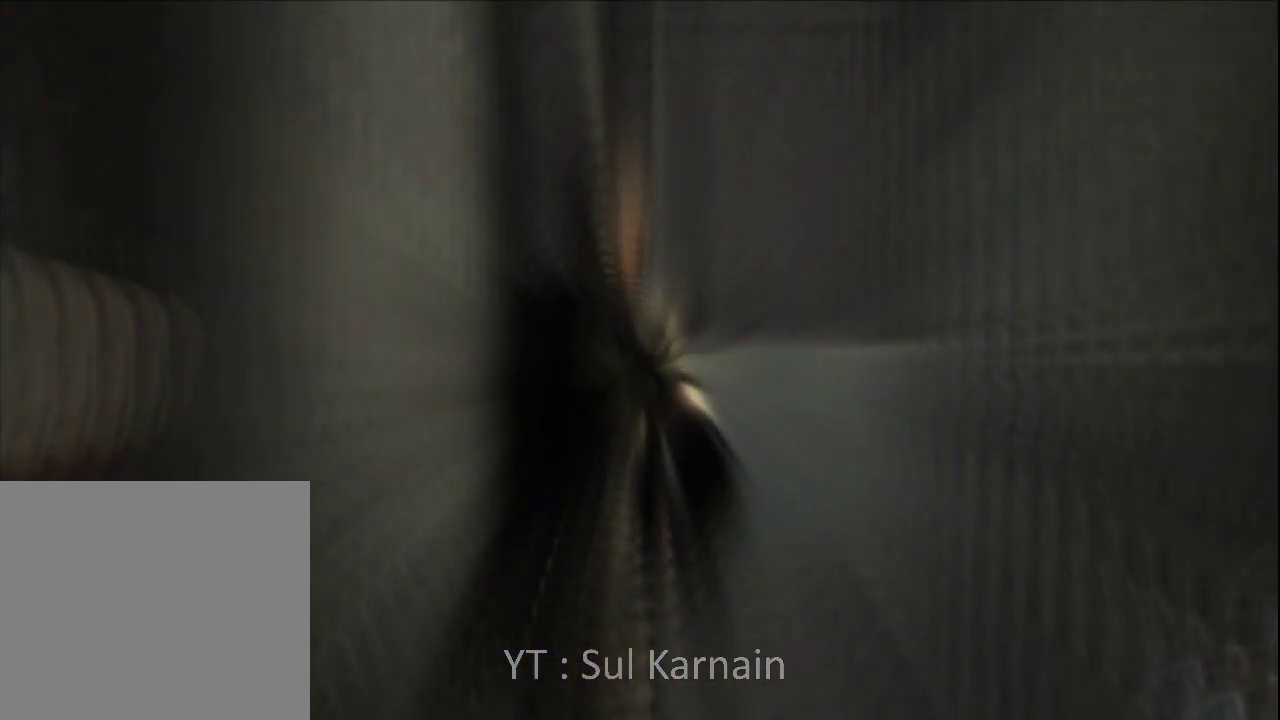
Gameplay with a controller (Xbox layout); each line is a JSON object with the inputs held at the frame after it. "events" lists button and stick changes between this image and that frame as [ms after this image, input, new state], when the widget could be followed in between.
{"buttons": ["B"], "left_stick": "down", "right_stick": "center", "events": [[50, "B", "up"], [117, "B", "down"], [217, "B", "up"], [283, "B", "down"], [383, "B", "up"], [450, "B", "down"]]}
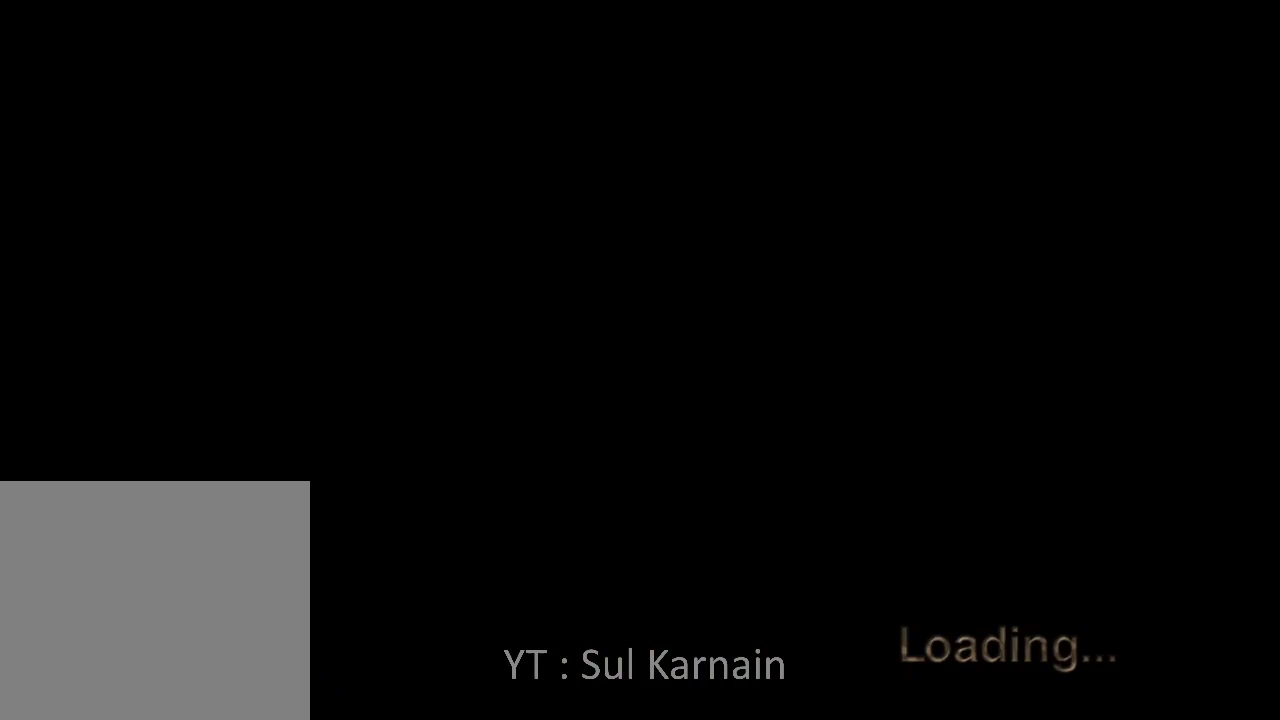
{"buttons": ["B"], "left_stick": "down", "right_stick": "center", "events": [[50, "B", "up"], [117, "B", "down"], [200, "B", "up"], [283, "B", "down"], [383, "B", "up"], [400, "B", "down"]]}
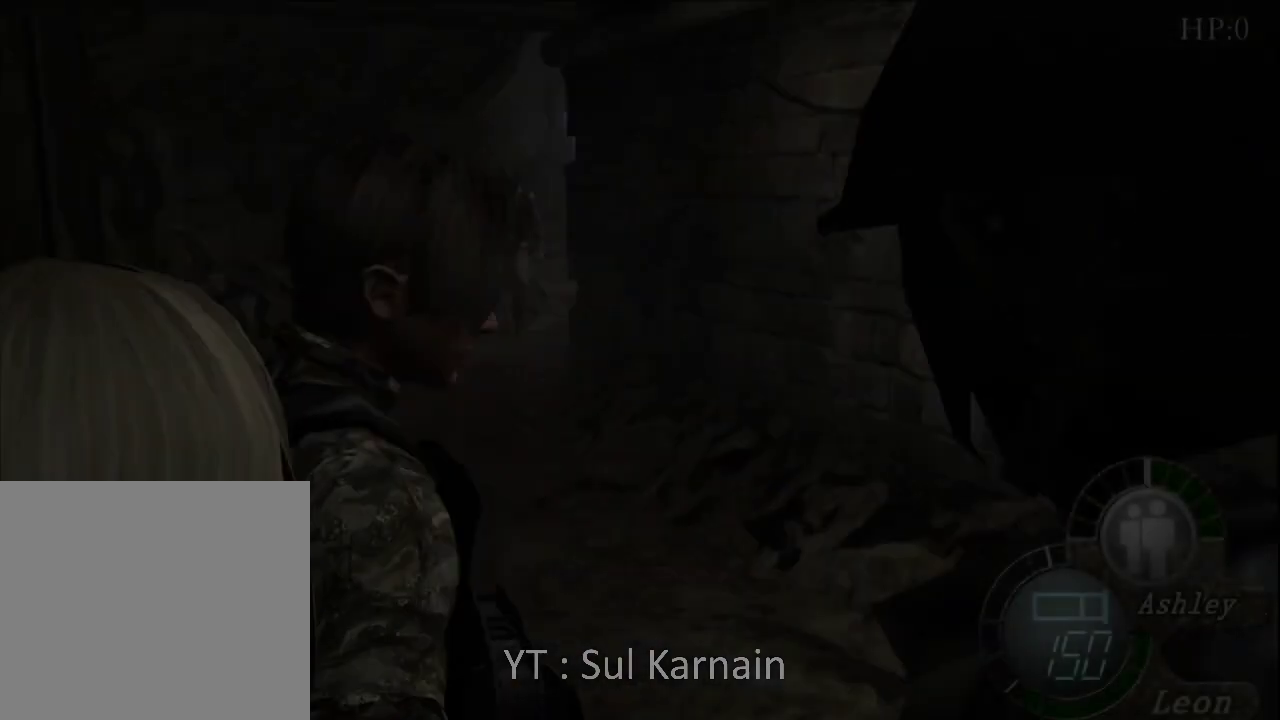
{"buttons": [], "left_stick": "up", "right_stick": "center", "events": [[33, "B", "up"], [117, "B", "down"], [150, "B", "up"], [217, "left_stick", "up-right"], [283, "left_stick", "up"], [367, "A", "down"], [467, "A", "up"]]}
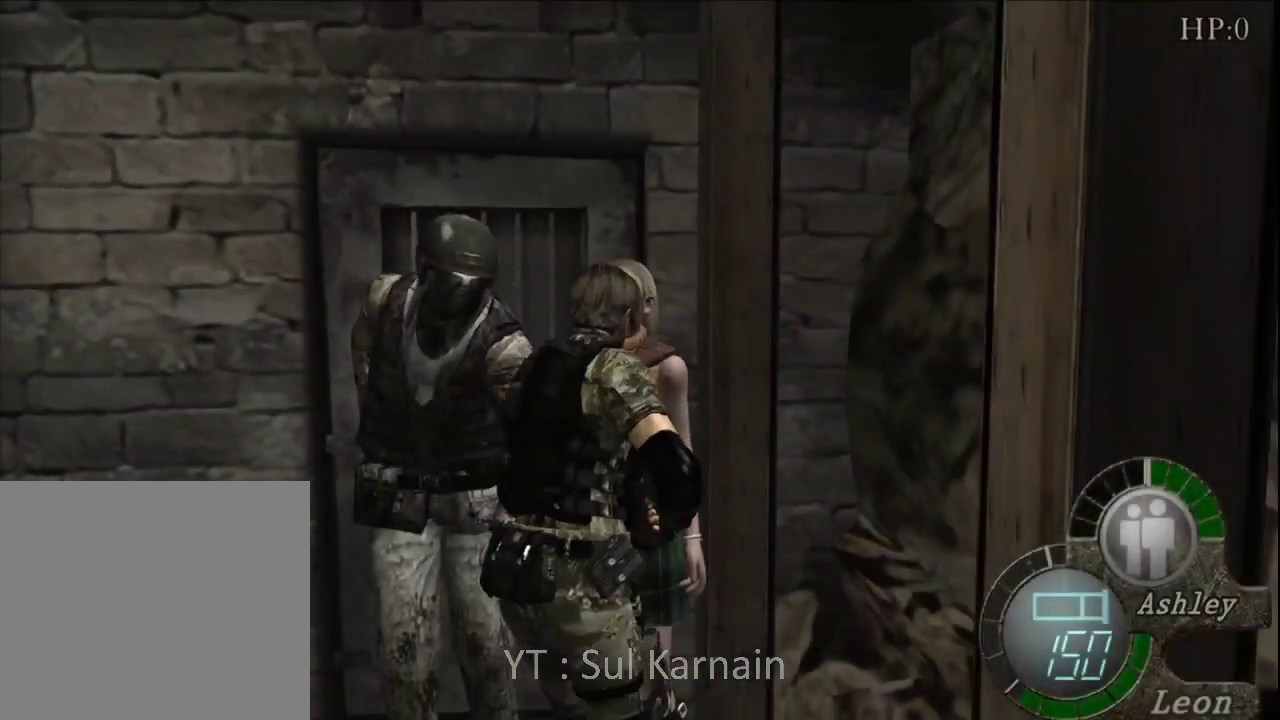
{"buttons": [], "left_stick": "center", "right_stick": "center", "events": [[17, "A", "down"], [117, "A", "up"], [183, "A", "down"], [283, "A", "up"], [367, "left_stick", "center"]]}
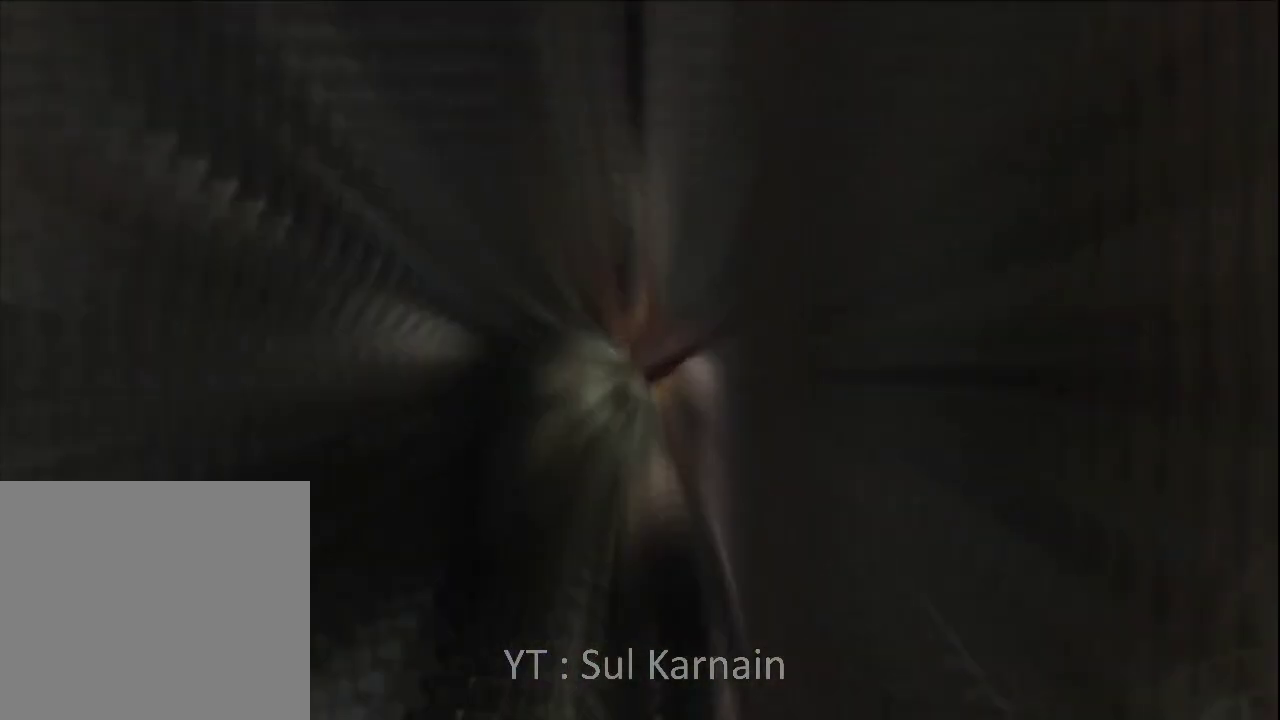
{"buttons": [], "left_stick": "center", "right_stick": "center", "events": [[133, "left_stick", "up"], [450, "left_stick", "center"]]}
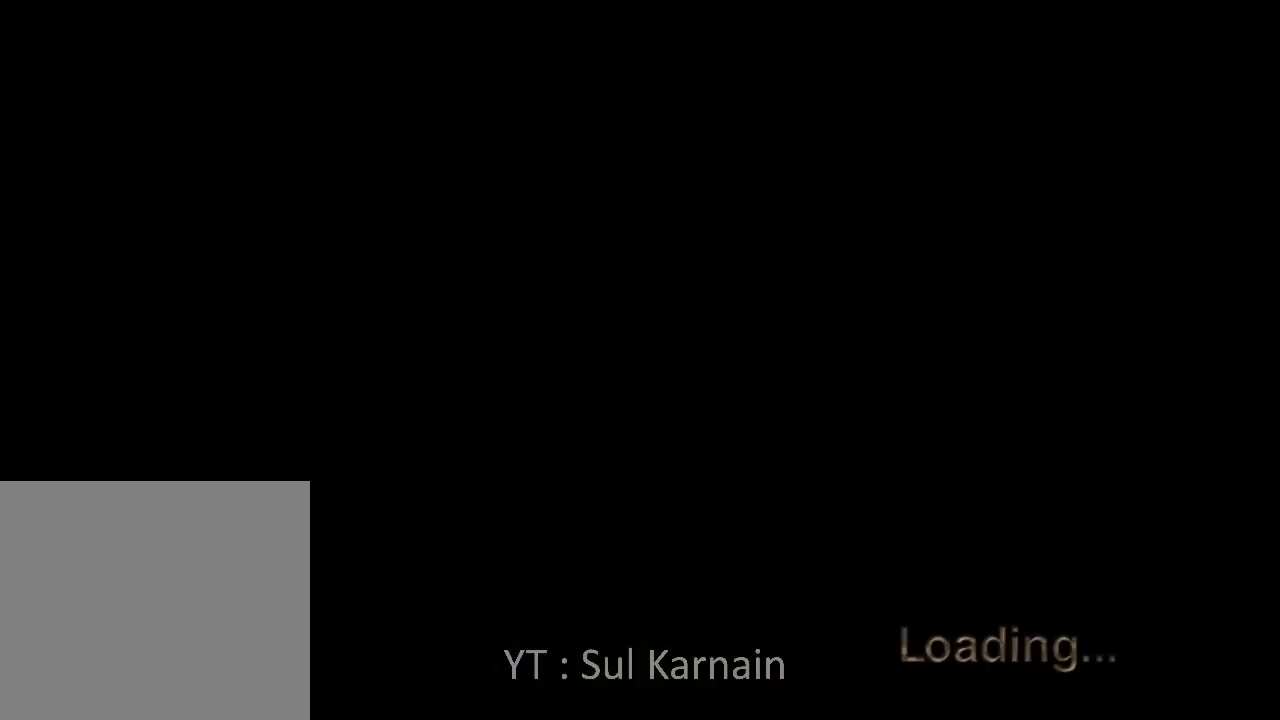
{"buttons": [], "left_stick": "center", "right_stick": "center", "events": []}
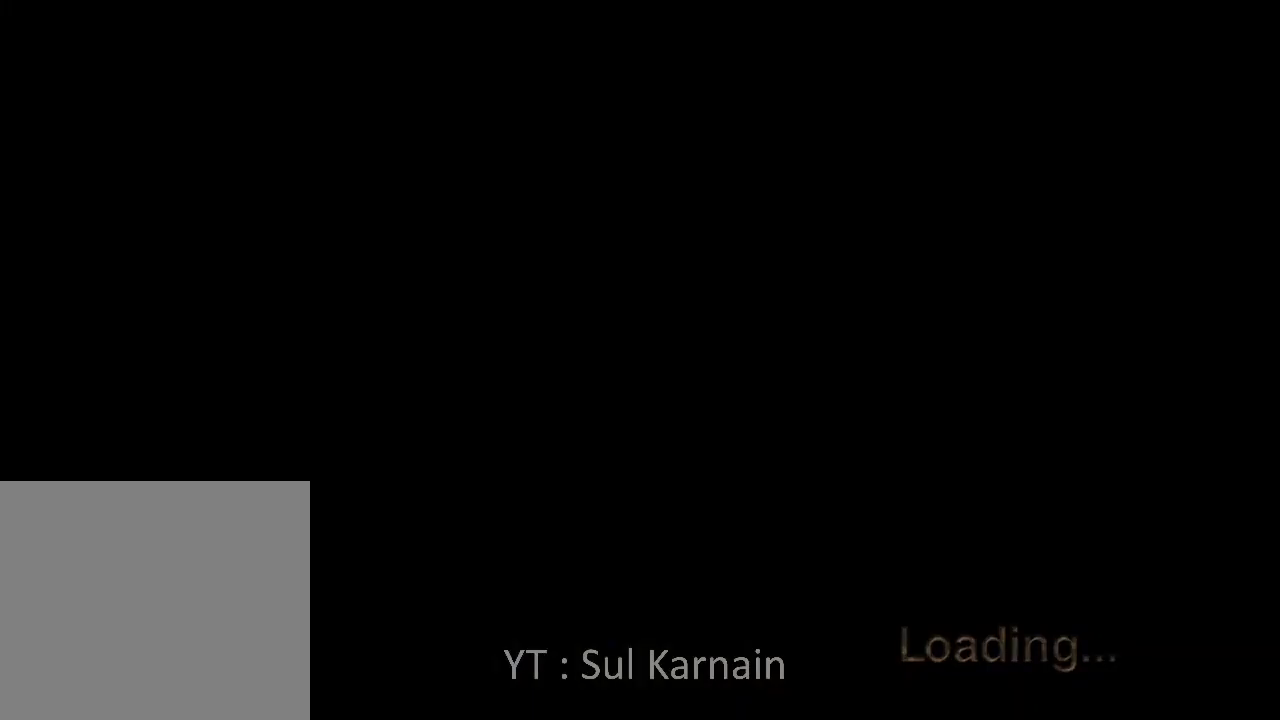
{"buttons": [], "left_stick": "center", "right_stick": "center", "events": []}
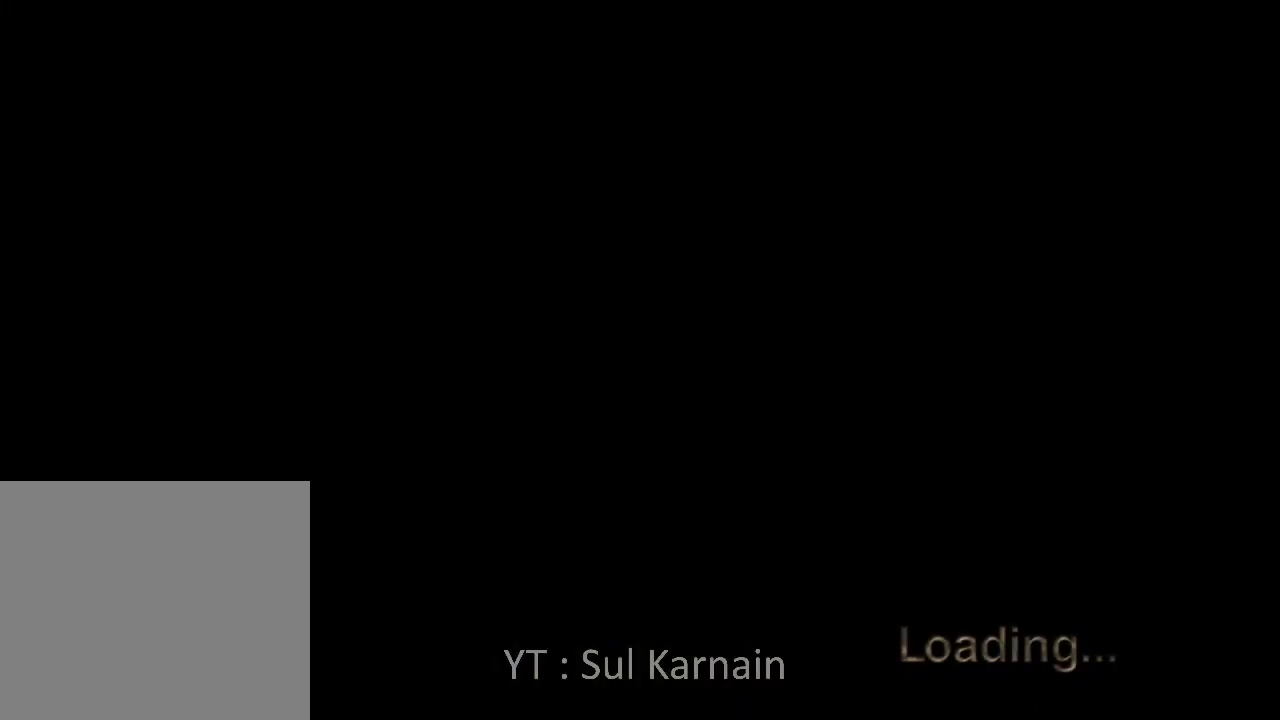
{"buttons": [], "left_stick": "center", "right_stick": "center", "events": []}
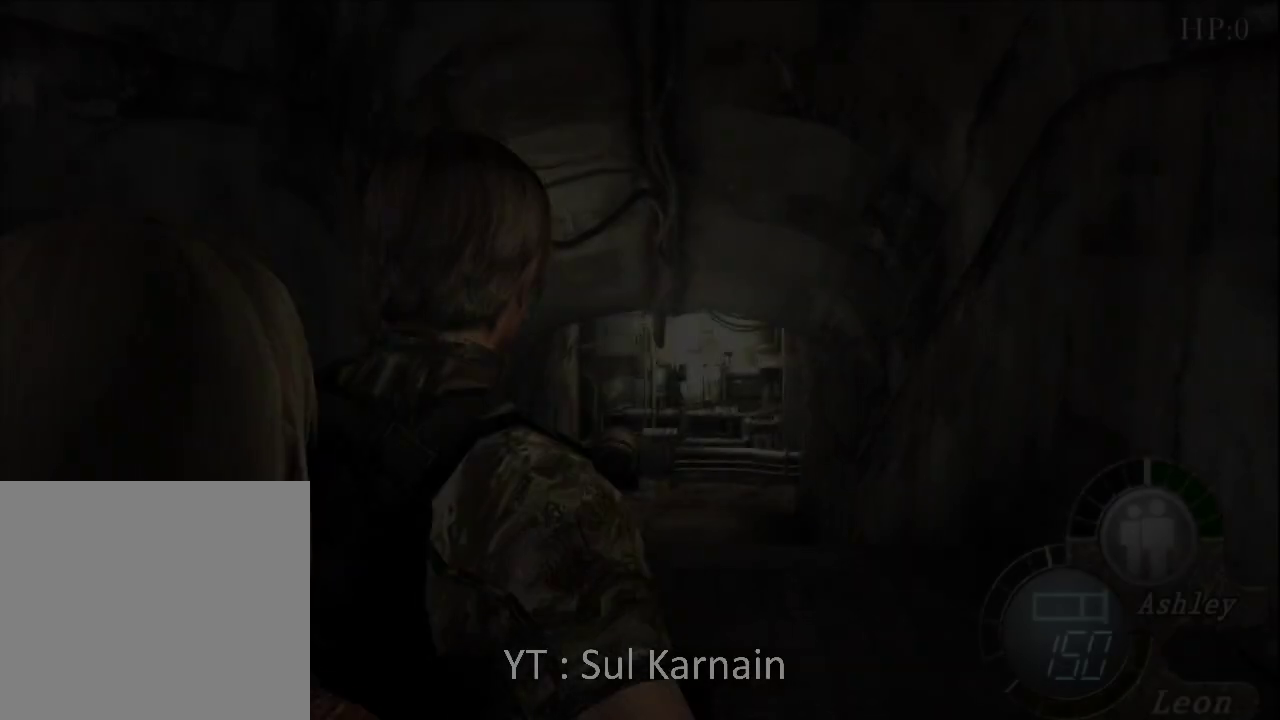
{"buttons": [], "left_stick": "up-left", "right_stick": "center", "events": [[233, "left_stick", "up"], [383, "left_stick", "up-left"]]}
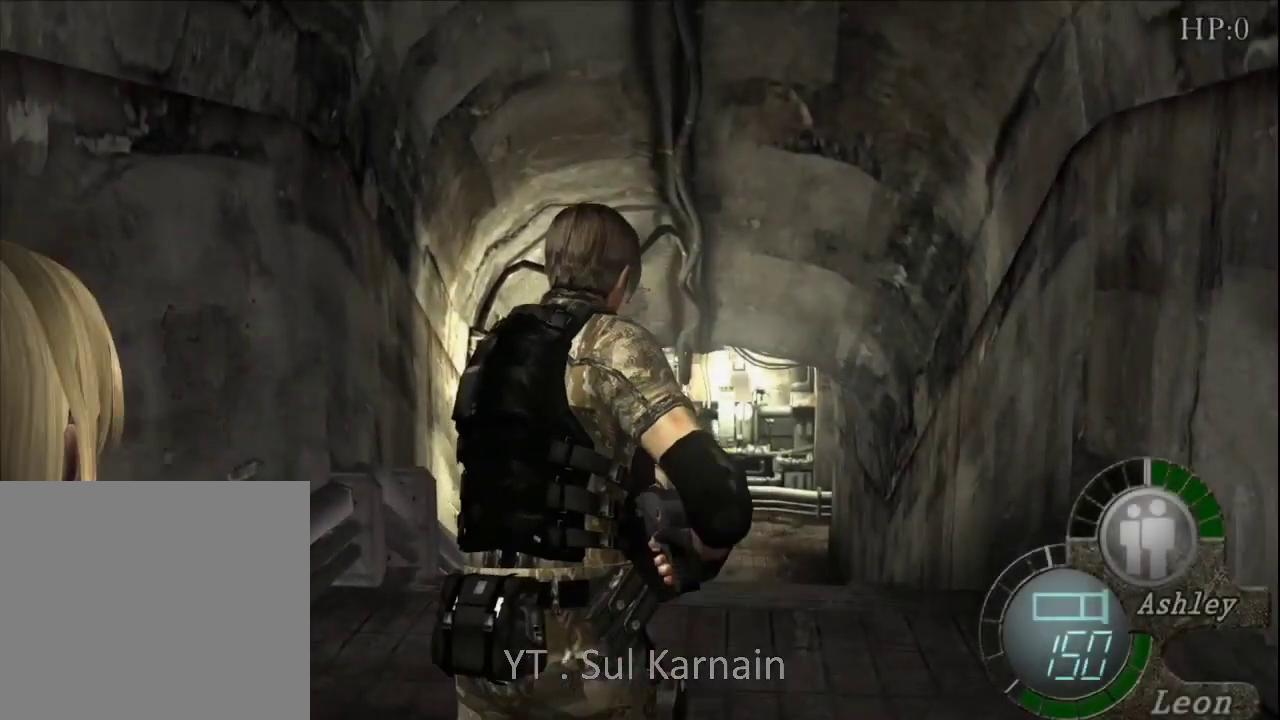
{"buttons": [], "left_stick": "up", "right_stick": "center", "events": [[50, "left_stick", "up"]]}
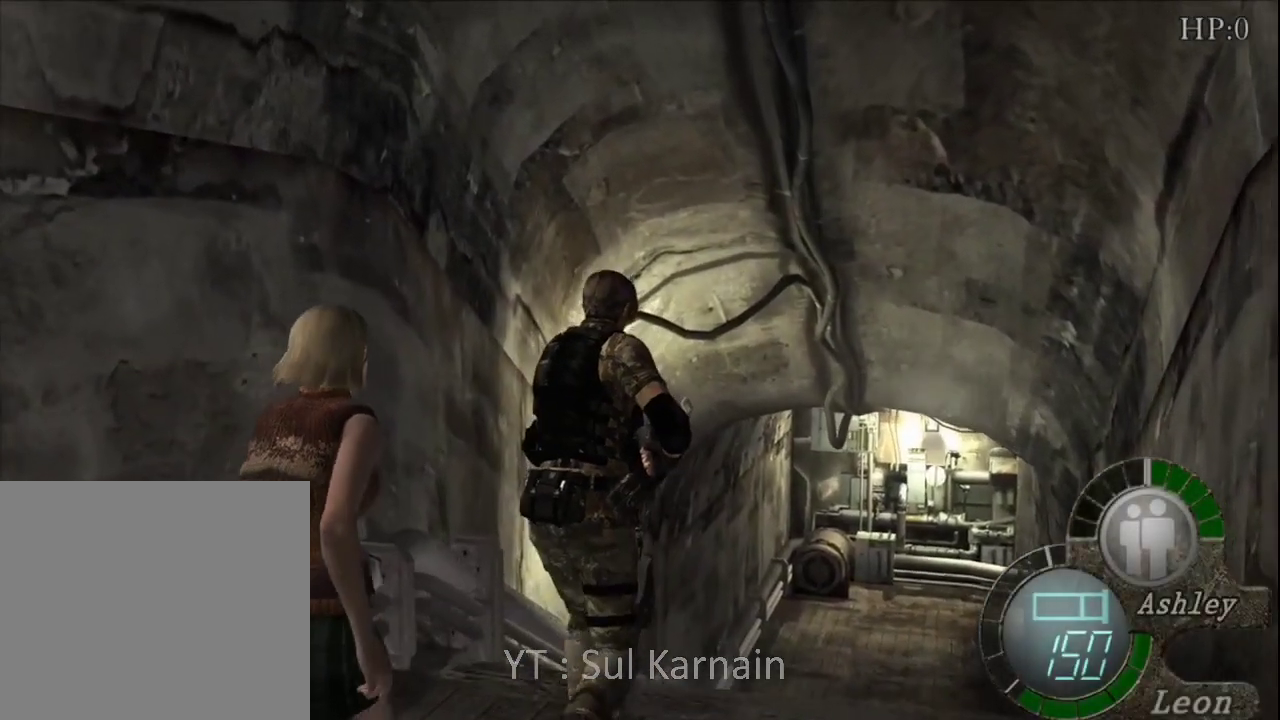
{"buttons": [], "left_stick": "up", "right_stick": "center", "events": []}
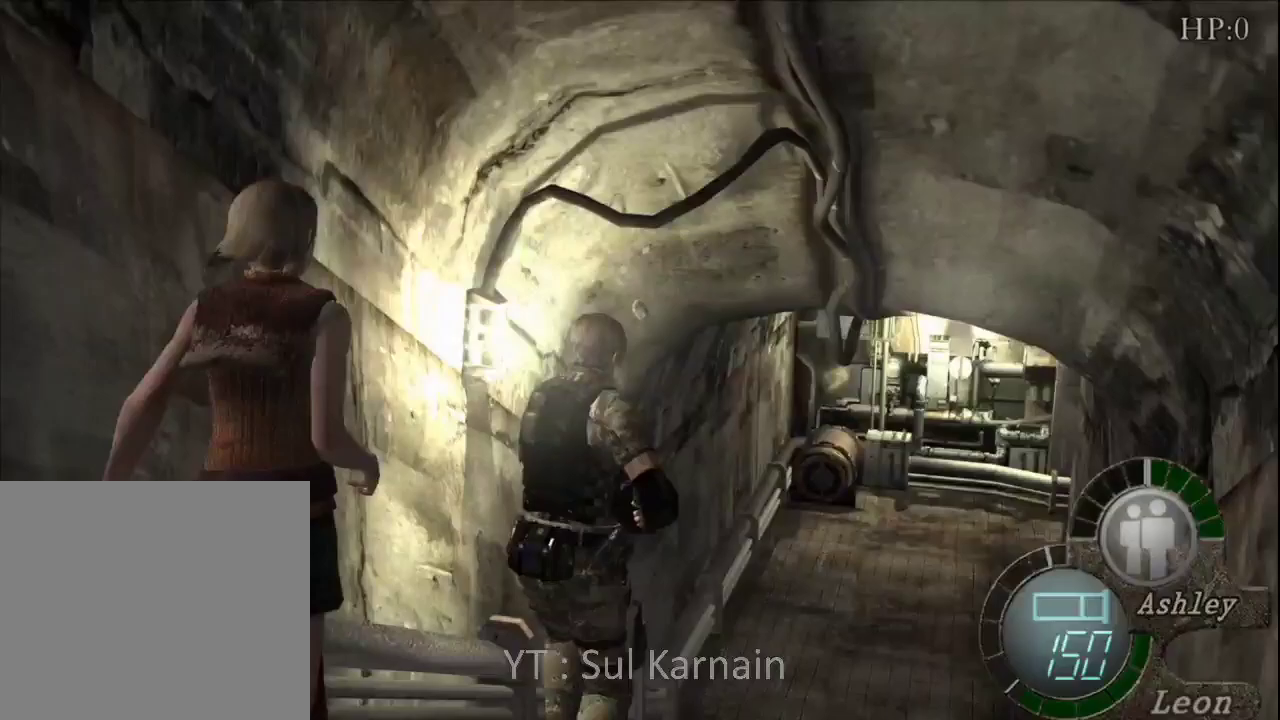
{"buttons": ["START"], "left_stick": "center", "right_stick": "center", "events": [[183, "left_stick", "up-right"], [350, "left_stick", "up"], [500, "START", "down"], [500, "left_stick", "center"]]}
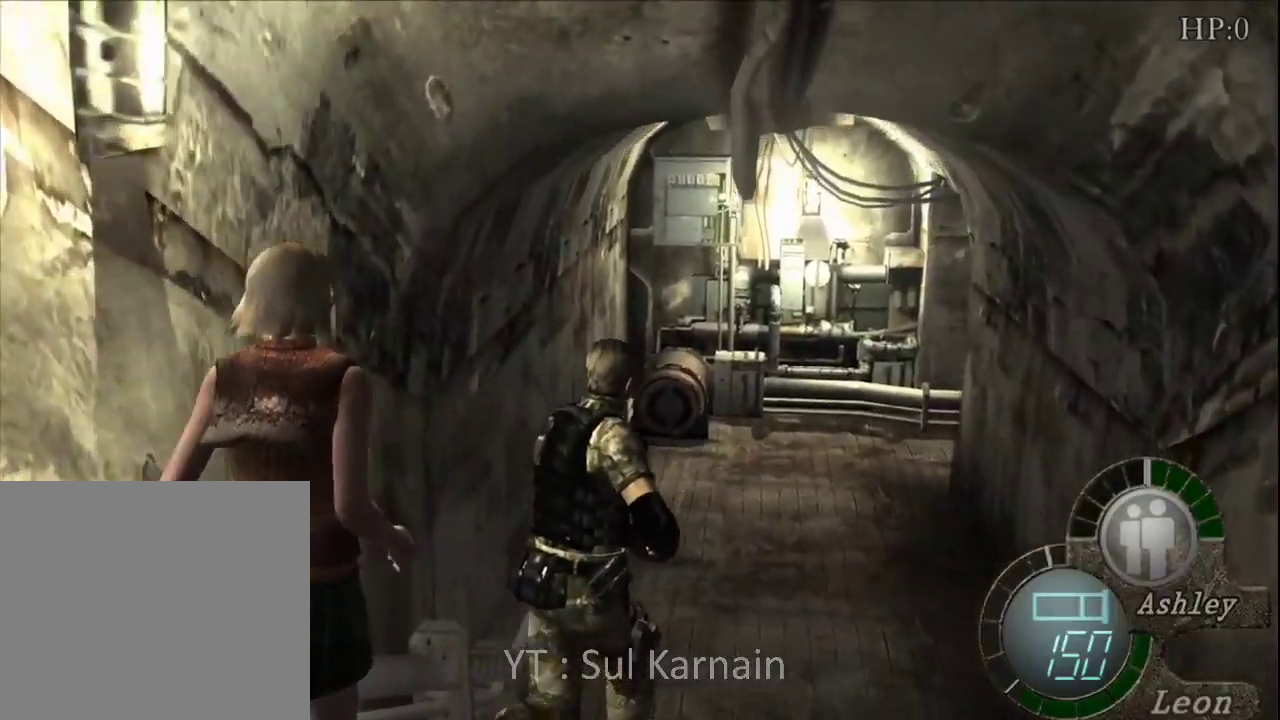
{"buttons": ["DPAD_DOWN"], "left_stick": "center", "right_stick": "center", "events": [[150, "START", "up"], [300, "DPAD_DOWN", "down"], [367, "DPAD_DOWN", "up"], [467, "DPAD_DOWN", "down"]]}
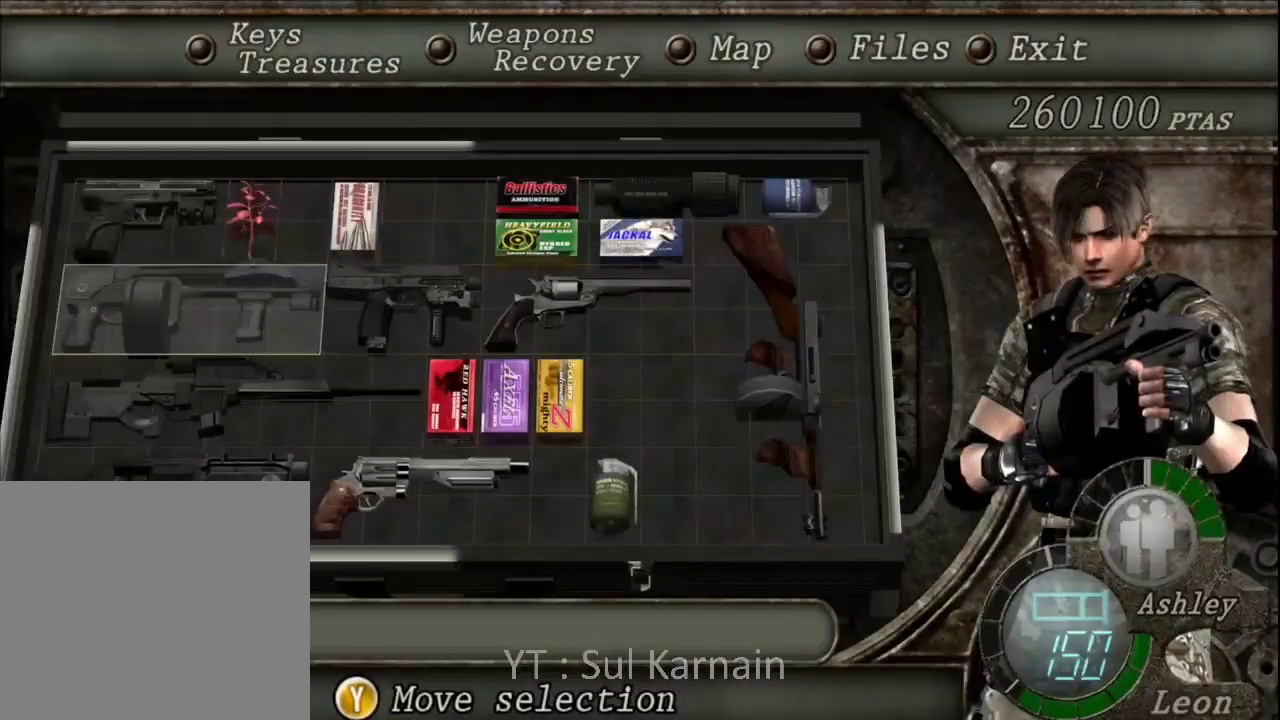
{"buttons": ["A"], "left_stick": "center", "right_stick": "center", "events": [[67, "DPAD_DOWN", "up"], [183, "DPAD_DOWN", "down"], [267, "DPAD_DOWN", "up"], [400, "DPAD_RIGHT", "down"], [483, "A", "down"], [483, "DPAD_RIGHT", "up"]]}
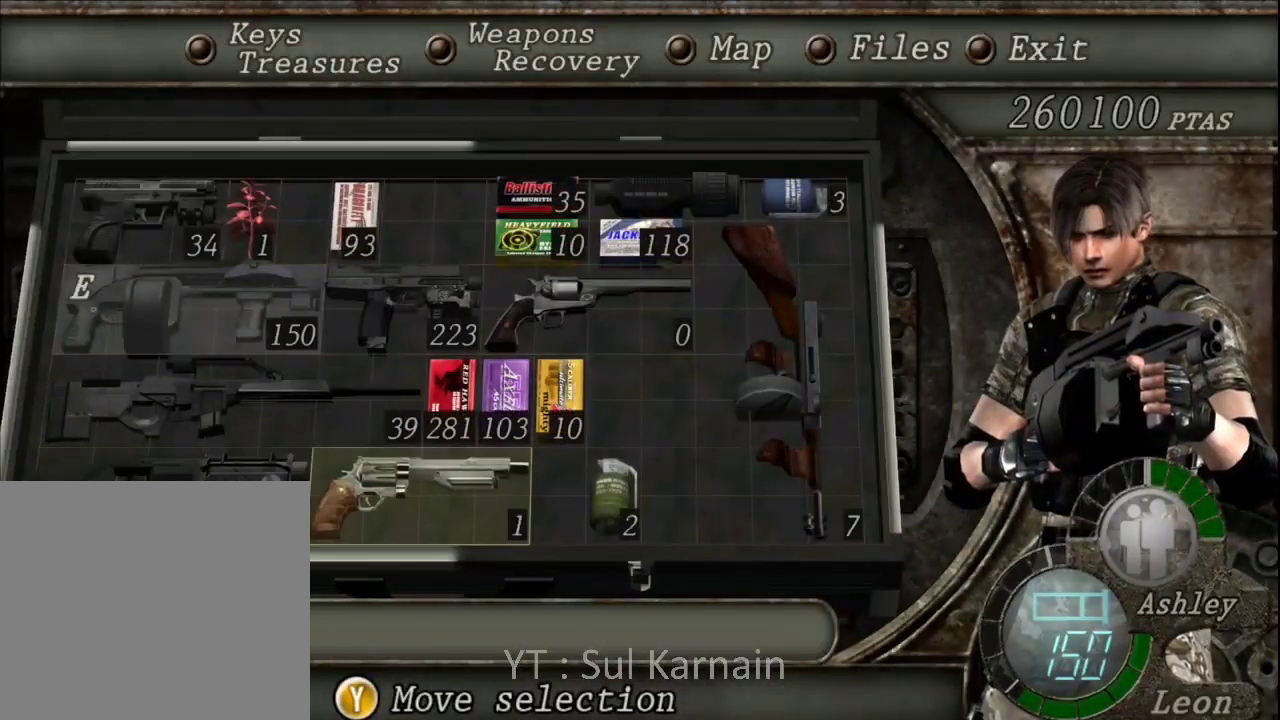
{"buttons": ["B"], "left_stick": "center", "right_stick": "center", "events": [[67, "A", "up"], [133, "A", "down"], [200, "A", "up"], [333, "B", "down"], [383, "B", "up"], [433, "B", "down"]]}
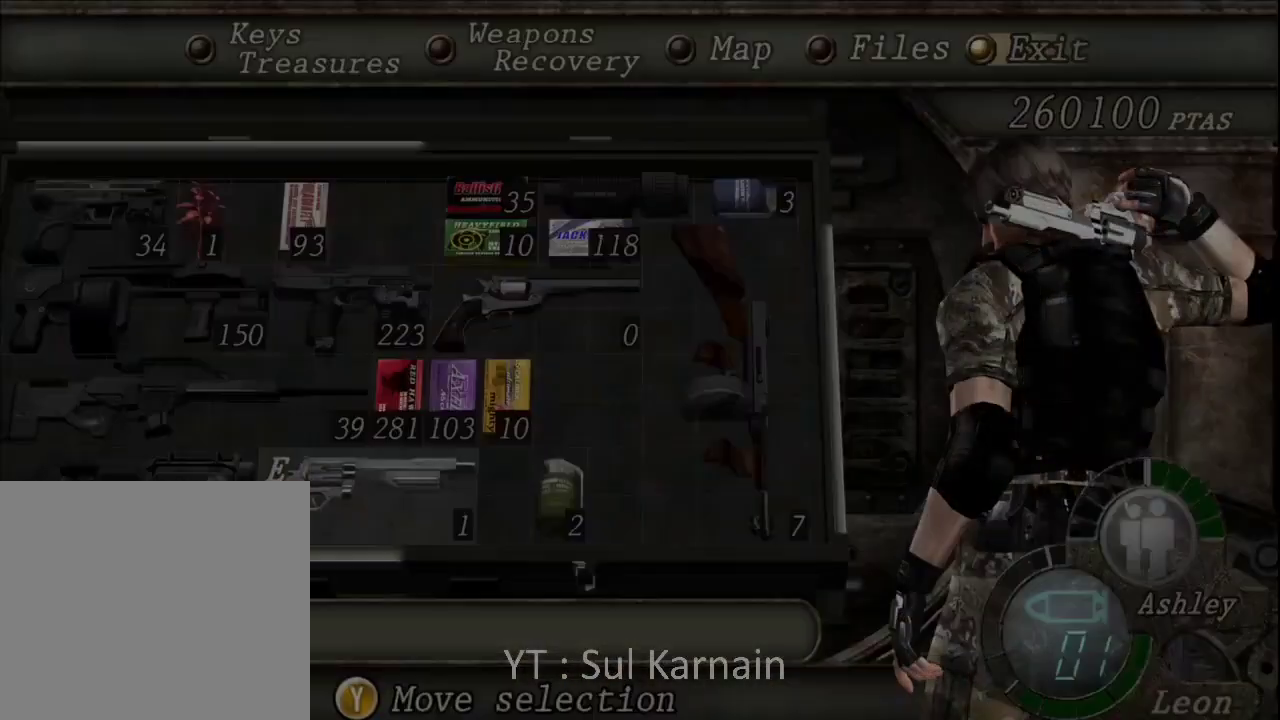
{"buttons": ["B", "R1"], "left_stick": "center", "right_stick": "center"}
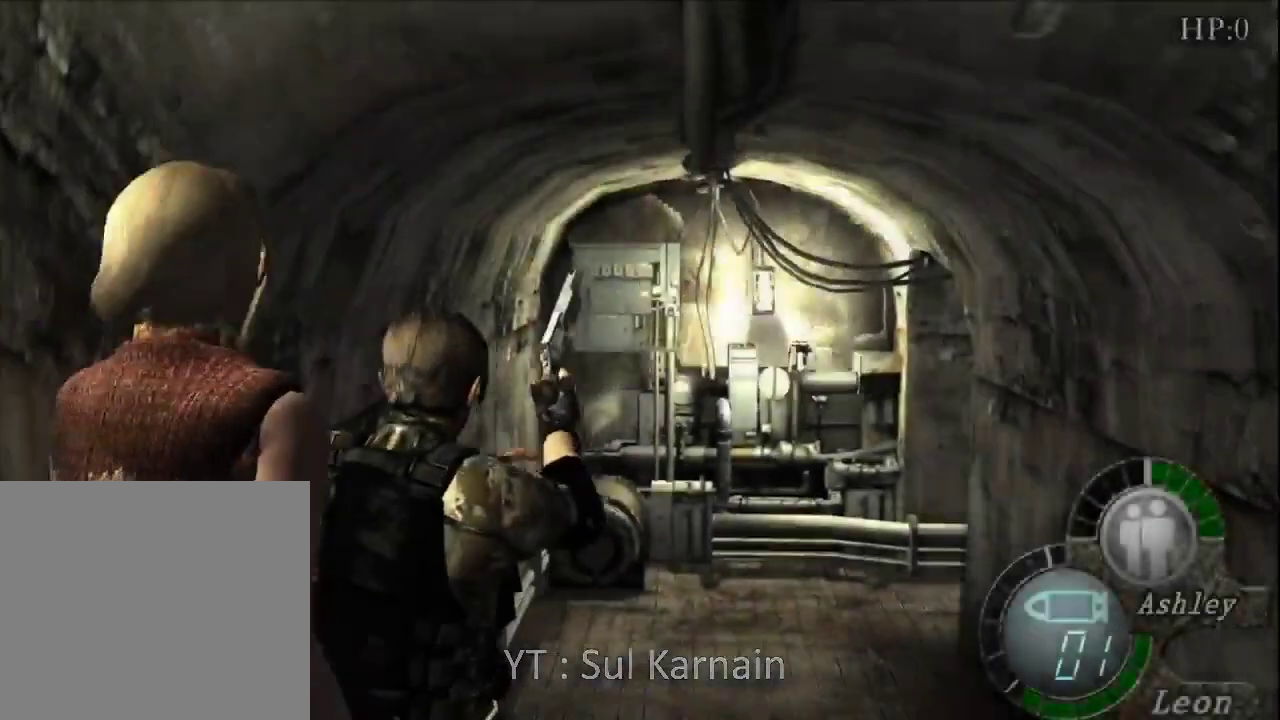
{"buttons": [], "left_stick": "center", "right_stick": "center", "events": [[67, "B", "up"], [183, "R1", "up"]]}
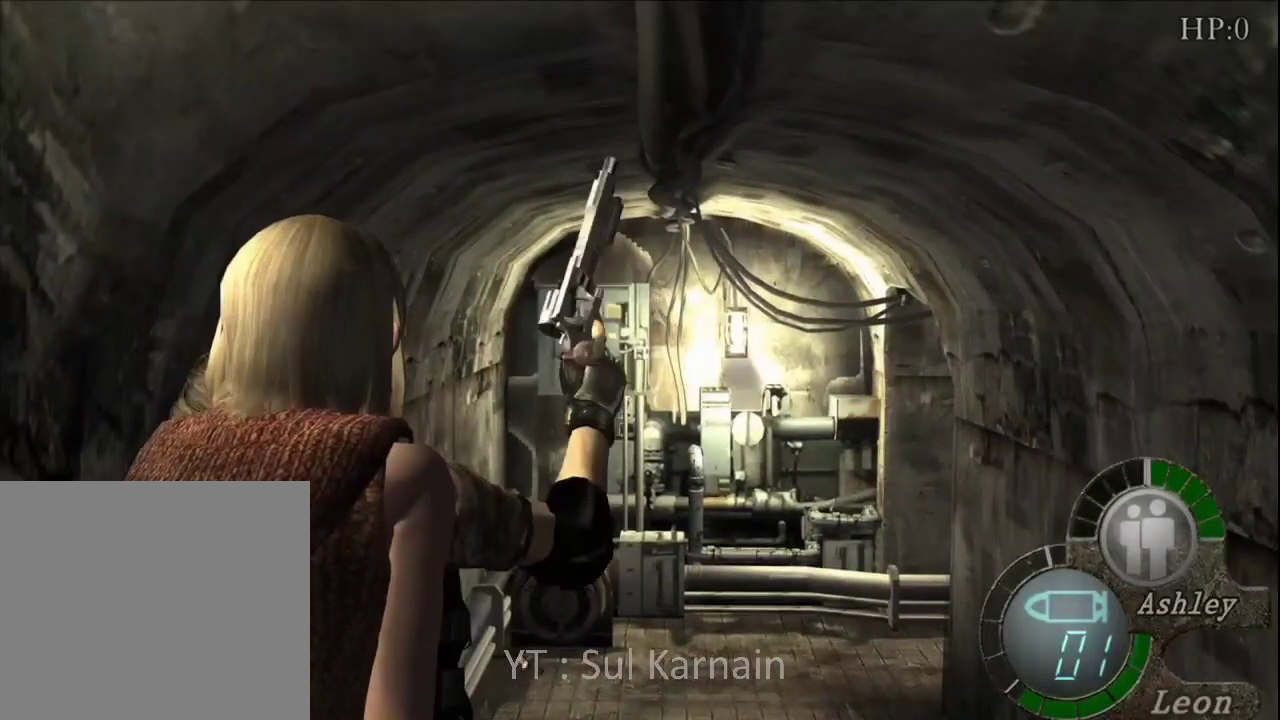
{"buttons": [], "left_stick": "center", "right_stick": "center", "events": []}
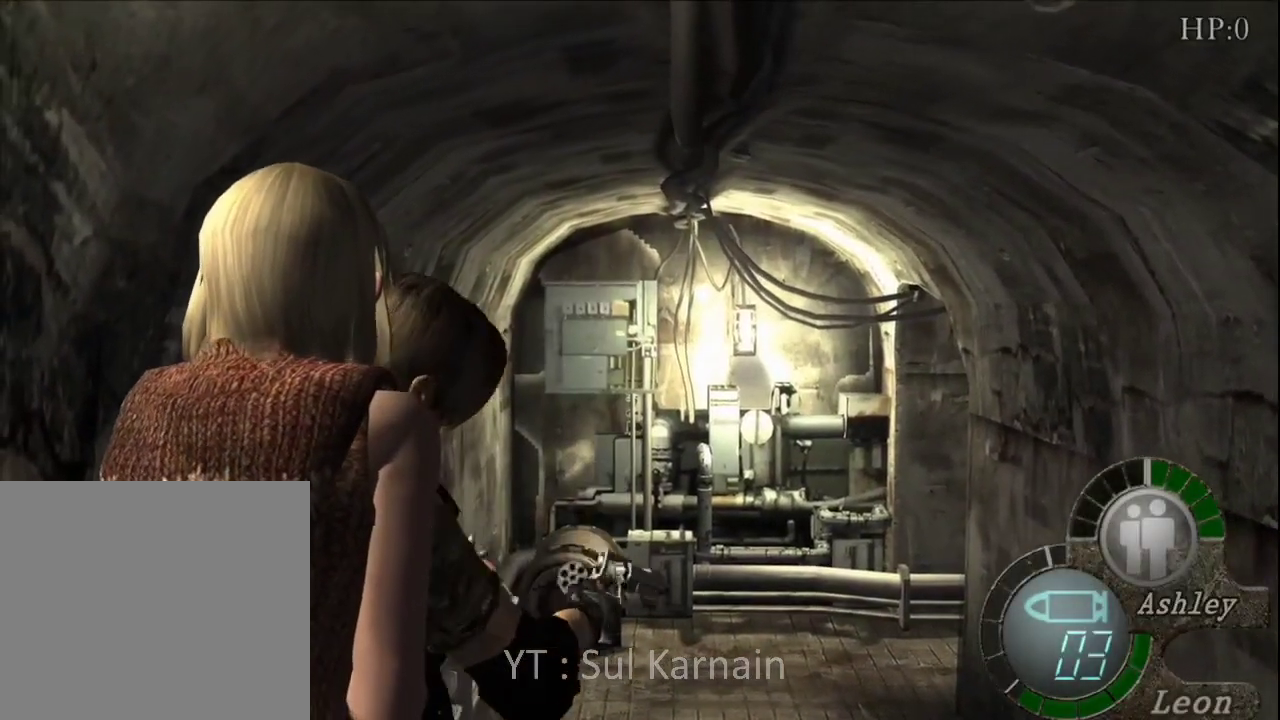
{"buttons": [], "left_stick": "up", "right_stick": "center", "events": [[200, "left_stick", "up"]]}
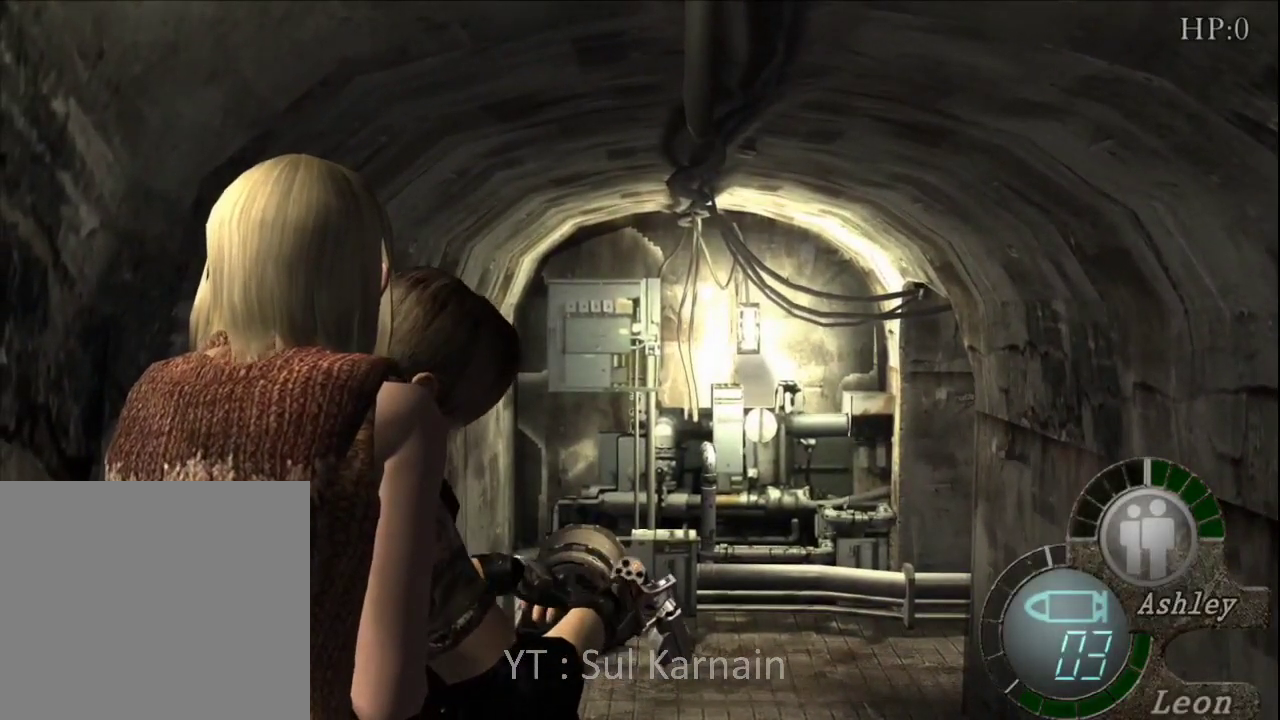
{"buttons": [], "left_stick": "up", "right_stick": "center", "events": []}
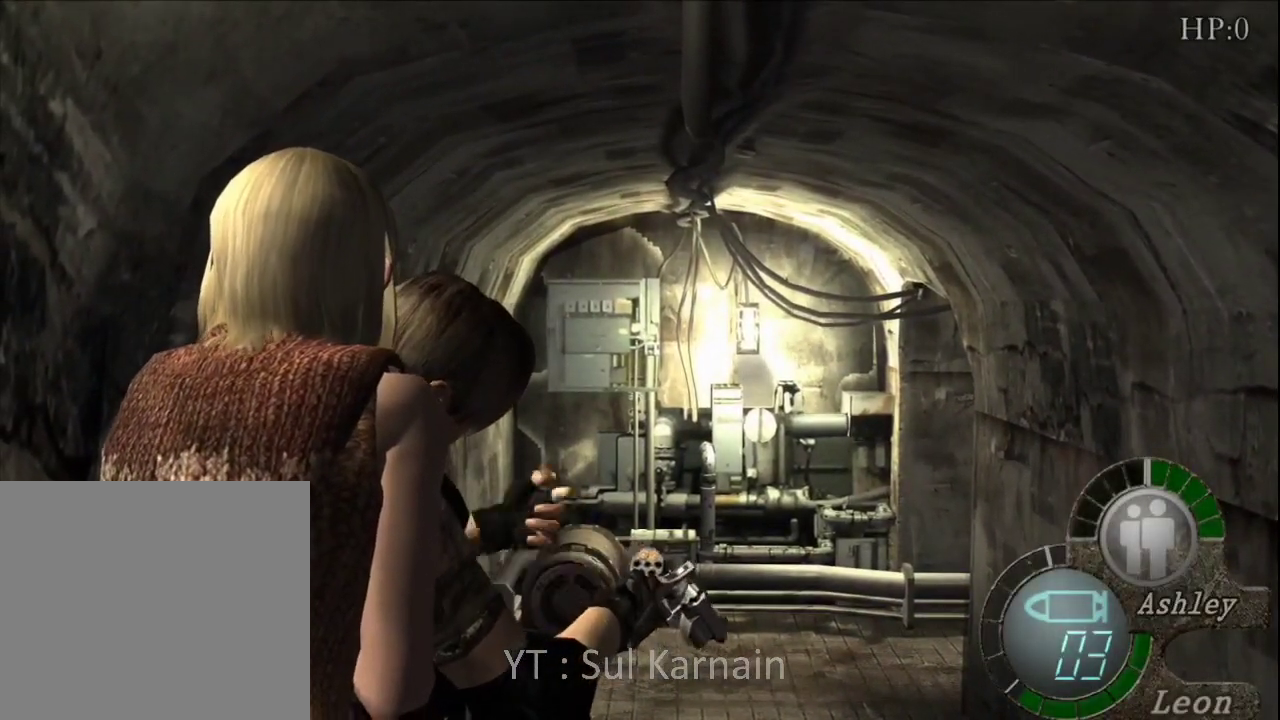
{"buttons": [], "left_stick": "up", "right_stick": "center", "events": []}
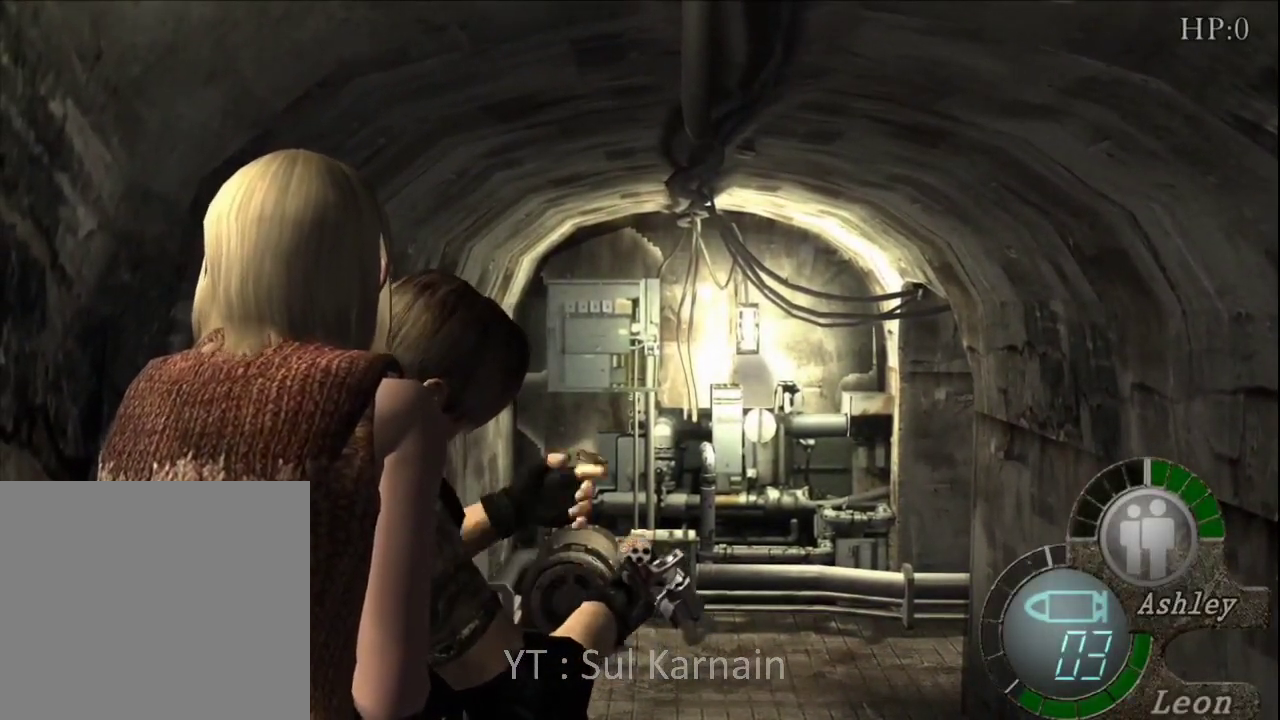
{"buttons": [], "left_stick": "up", "right_stick": "center", "events": []}
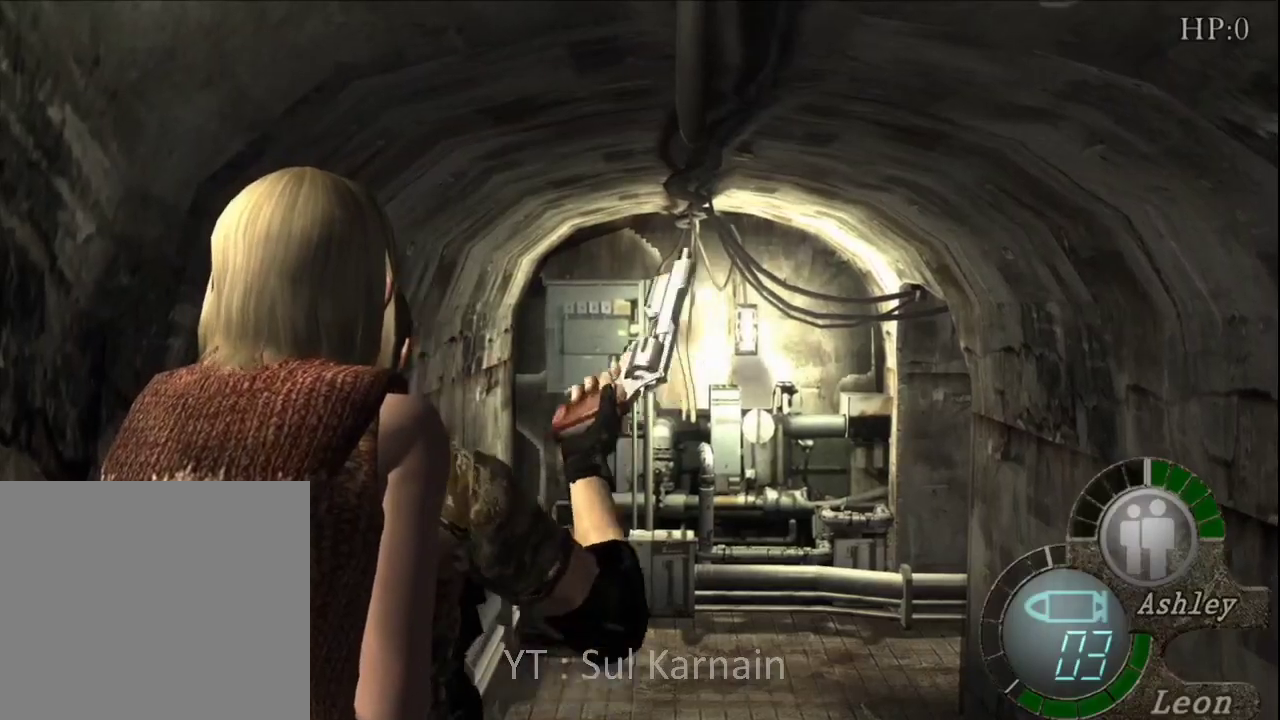
{"buttons": [], "left_stick": "up", "right_stick": "center", "events": []}
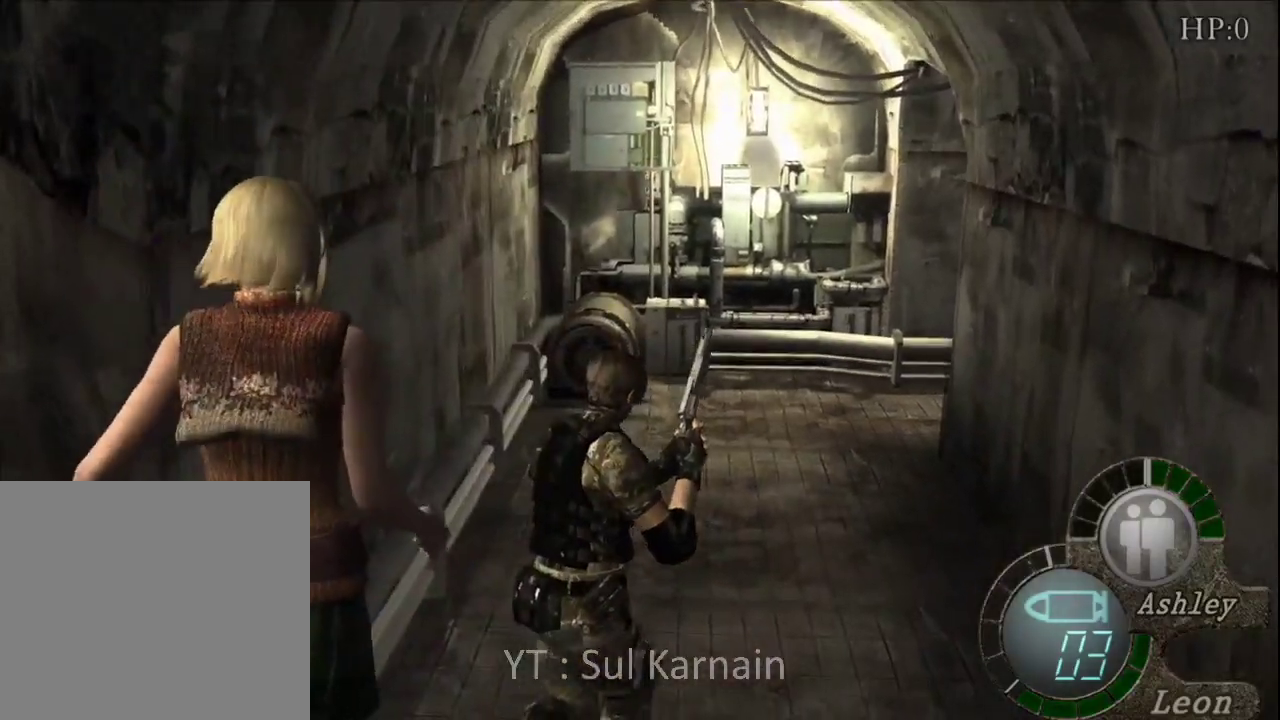
{"buttons": [], "left_stick": "up", "right_stick": "center", "events": []}
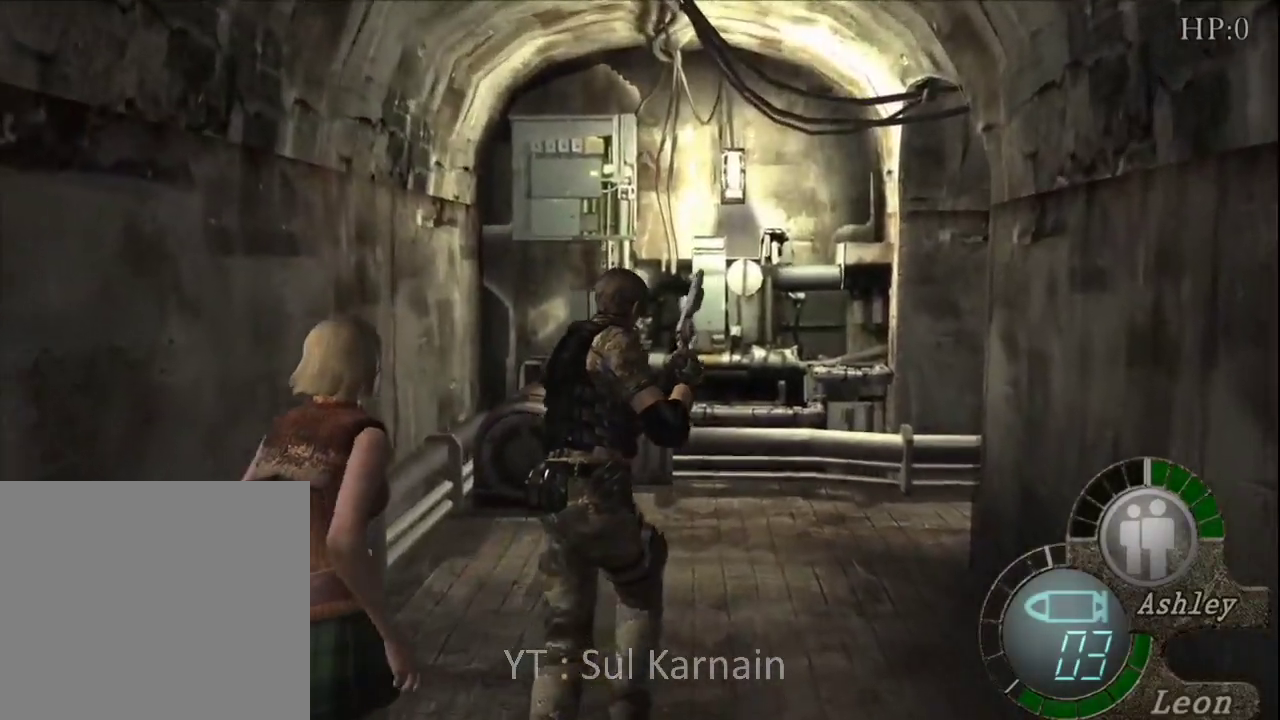
{"buttons": [], "left_stick": "up-right", "right_stick": "center", "events": [[267, "left_stick", "up-right"]]}
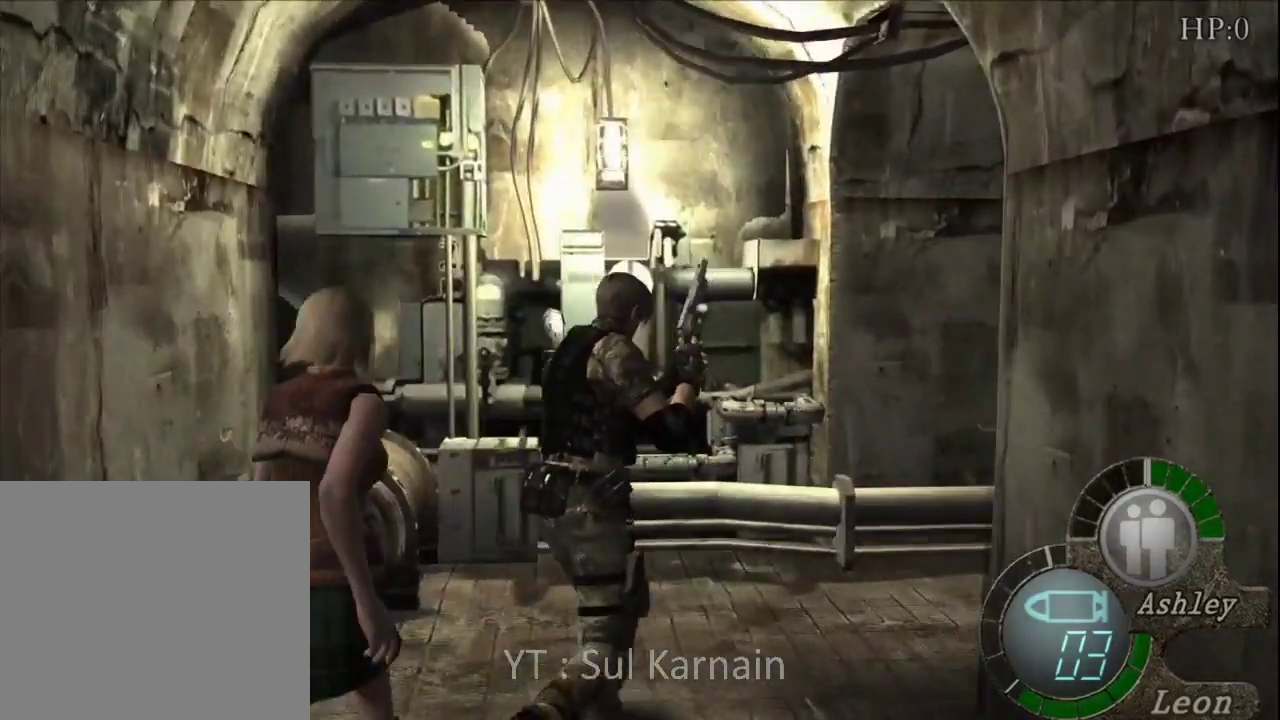
{"buttons": [], "left_stick": "up-right", "right_stick": "center", "events": []}
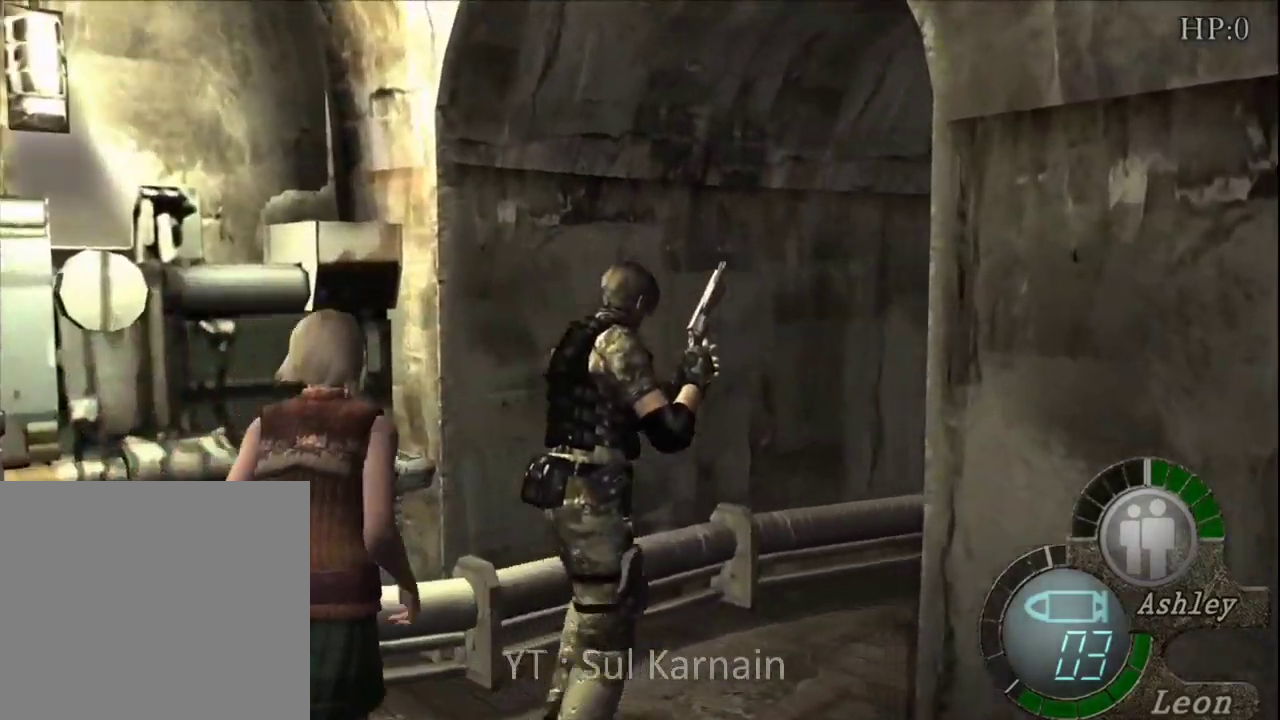
{"buttons": [], "left_stick": "up-right", "right_stick": "right", "events": [[133, "right_stick", "right"], [150, "left_stick", "up"], [300, "left_stick", "up-right"]]}
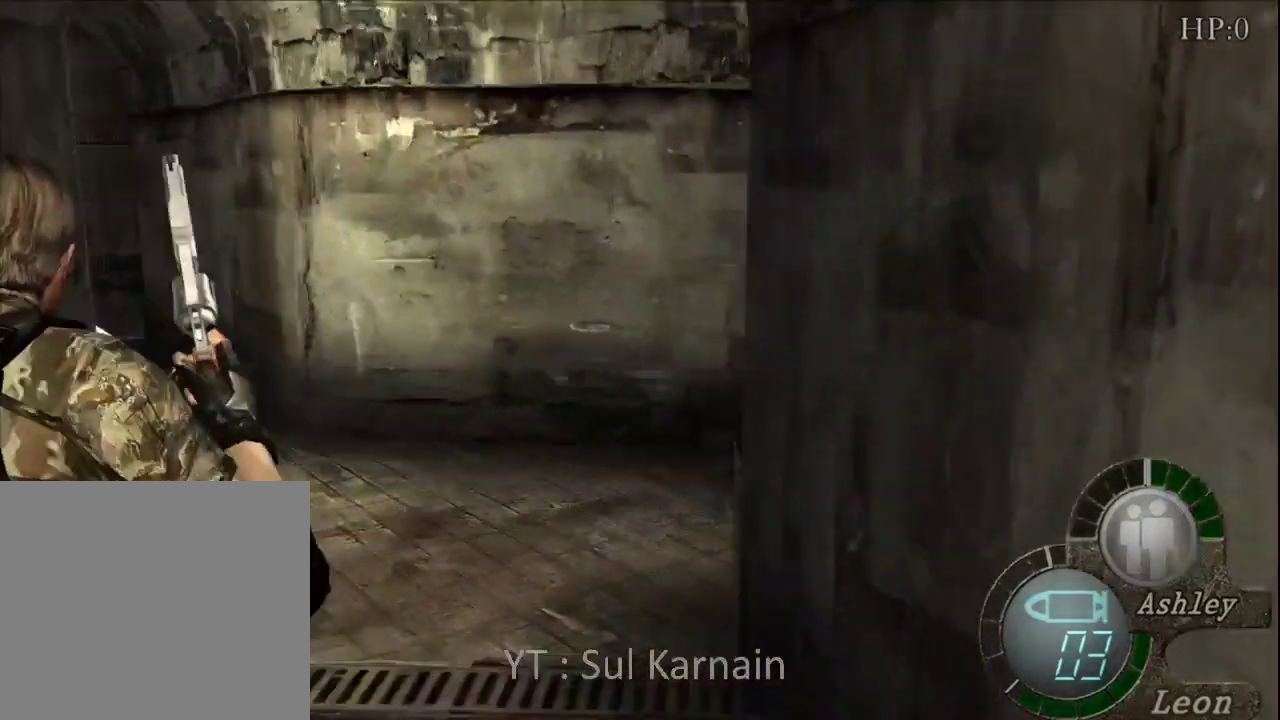
{"buttons": [], "left_stick": "up", "right_stick": "right", "events": [[350, "left_stick", "up"]]}
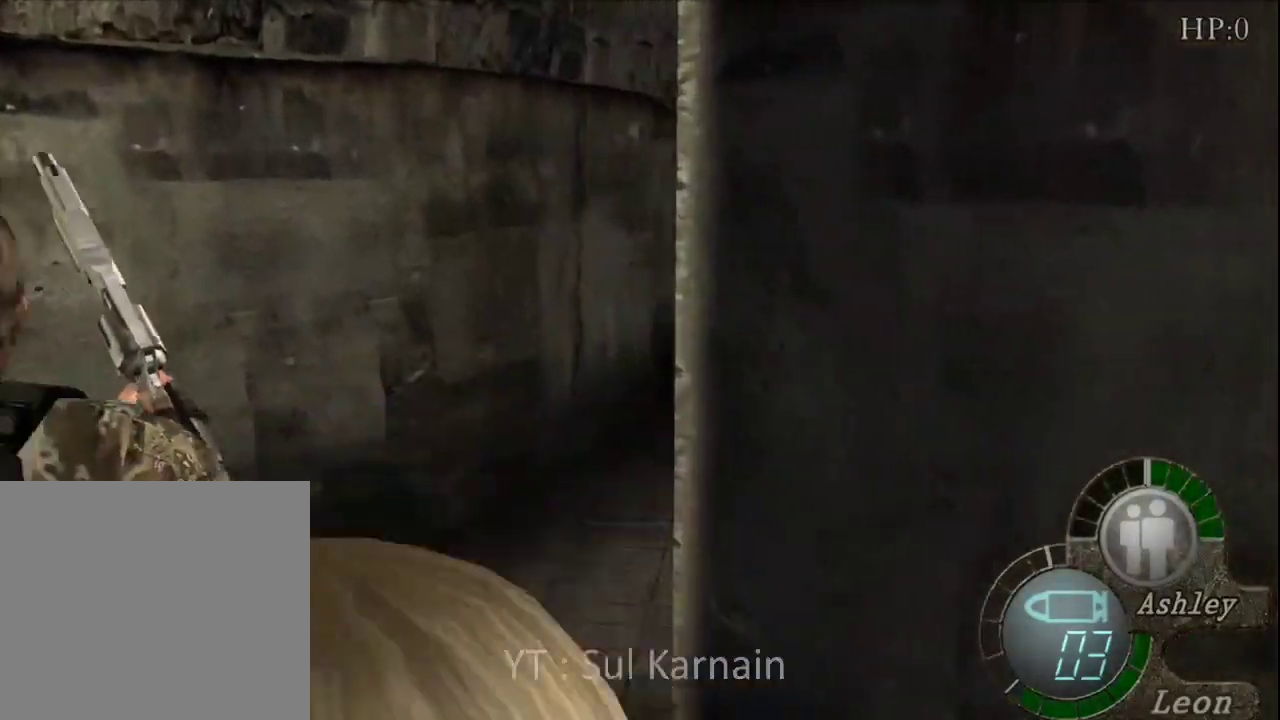
{"buttons": [], "left_stick": "up-right", "right_stick": "center", "events": [[233, "R1", "down"], [233, "left_stick", "up-right"], [267, "right_stick", "center"], [317, "R1", "up"]]}
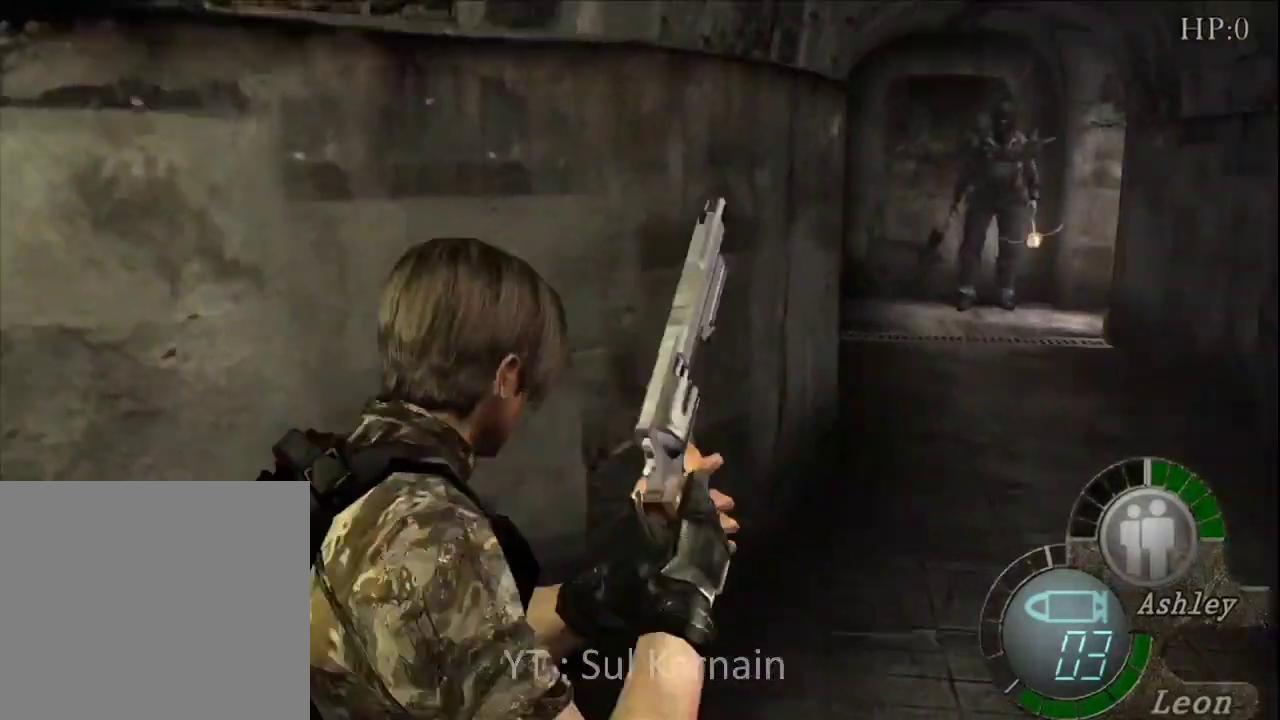
{"buttons": [], "left_stick": "up-left", "right_stick": "center", "events": [[150, "left_stick", "up"], [483, "left_stick", "up-left"]]}